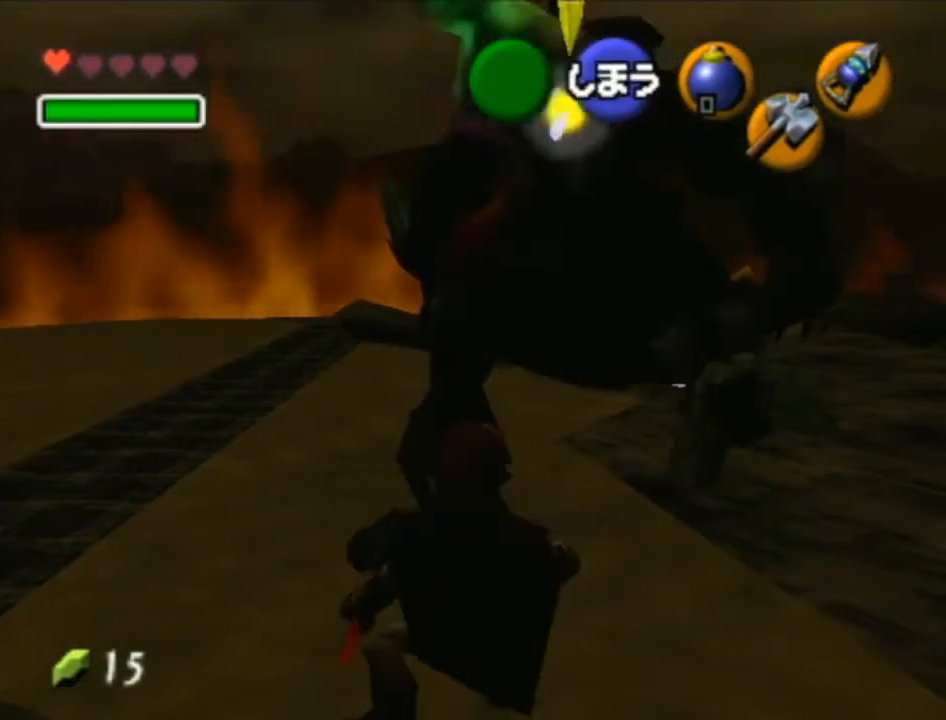
Gameplay with a controller (Nintendo layout); each line is a JSON object with the inputs held at the frame after it. "events" lists button and stick changes between this image and that frame as [ms after this image, input, new state], when the widget could be followed in between. Not read: L3 R3.
{"buttons": ["R1", "Z"], "left_stick": "down", "right_stick": "center", "events": [[67, "Z", "up"], [133, "Z", "down"], [217, "Z", "up"], [317, "Z", "down"], [383, "Z", "up"], [450, "Z", "down"]]}
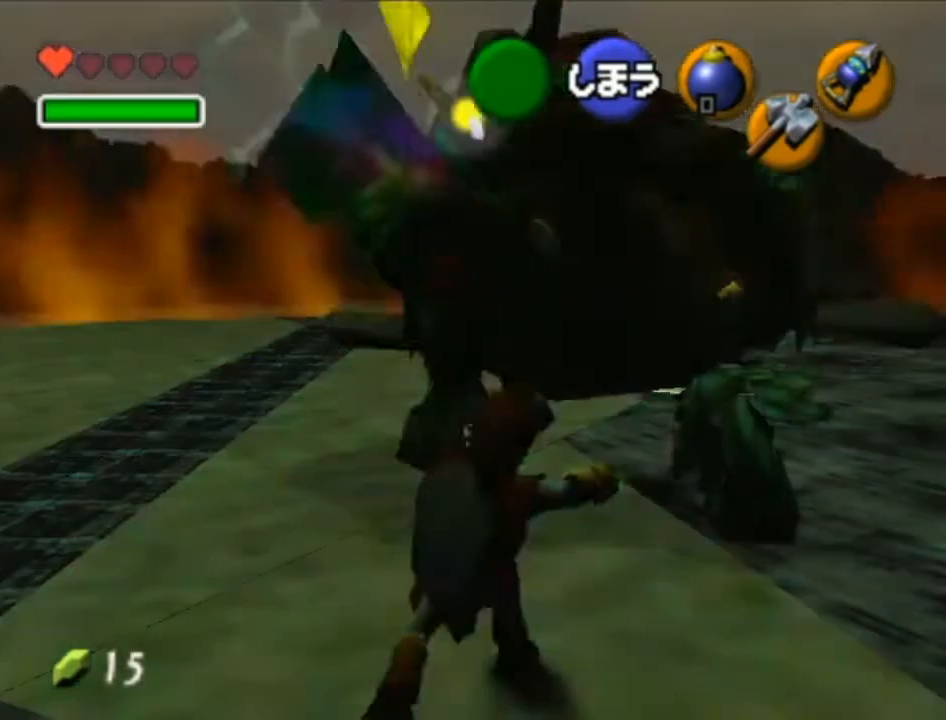
{"buttons": ["R1"], "left_stick": "down", "right_stick": "center", "events": [[33, "Z", "up"], [100, "Z", "down"], [200, "Z", "up"], [250, "Z", "down"], [350, "Z", "up"], [417, "Z", "down"], [500, "Z", "up"]]}
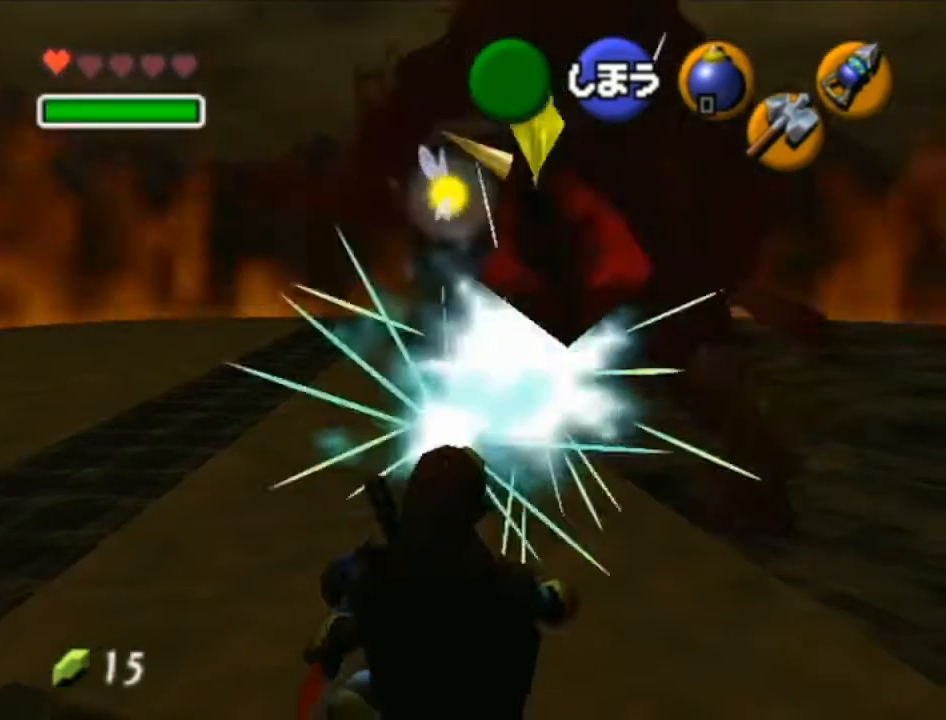
{"buttons": [], "left_stick": "up", "right_stick": "center", "events": [[67, "Z", "down"], [100, "Z", "up"], [167, "left_stick", "center"], [200, "R1", "up"], [283, "left_stick", "up"]]}
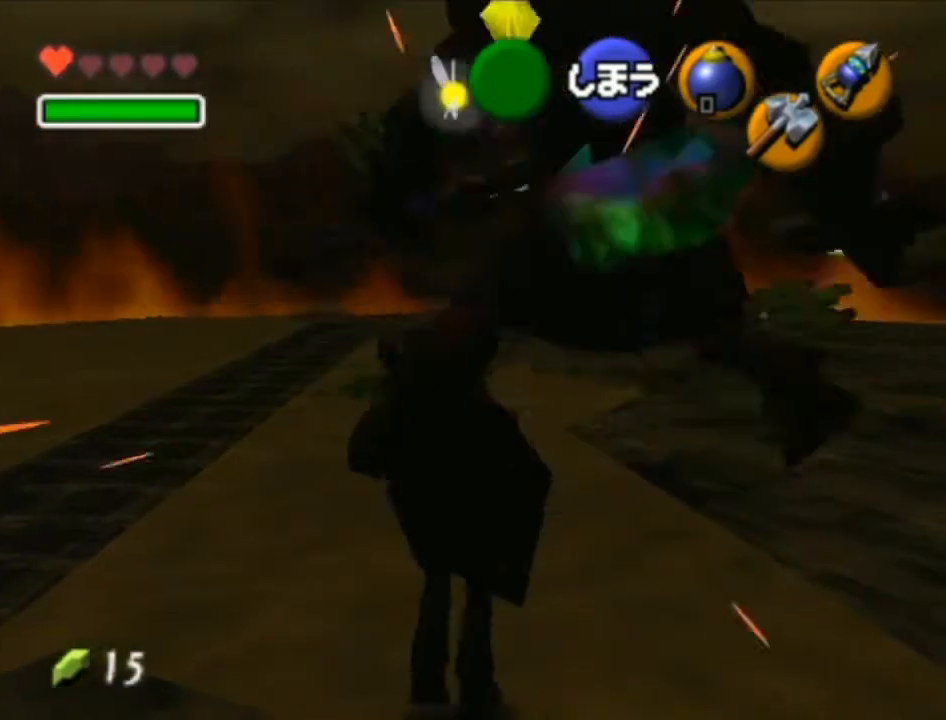
{"buttons": [], "left_stick": "up", "right_stick": "center", "events": [[33, "A", "down"], [133, "A", "up"]]}
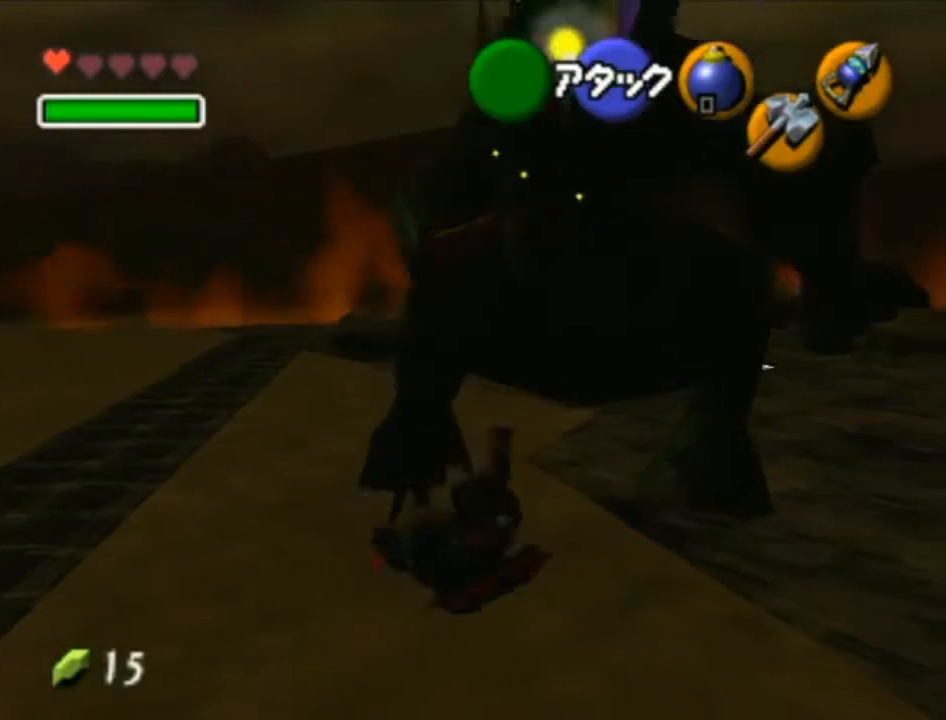
{"buttons": [], "left_stick": "down", "right_stick": "center", "events": [[67, "left_stick", "center"], [133, "left_stick", "down"], [317, "A", "down"], [483, "A", "up"]]}
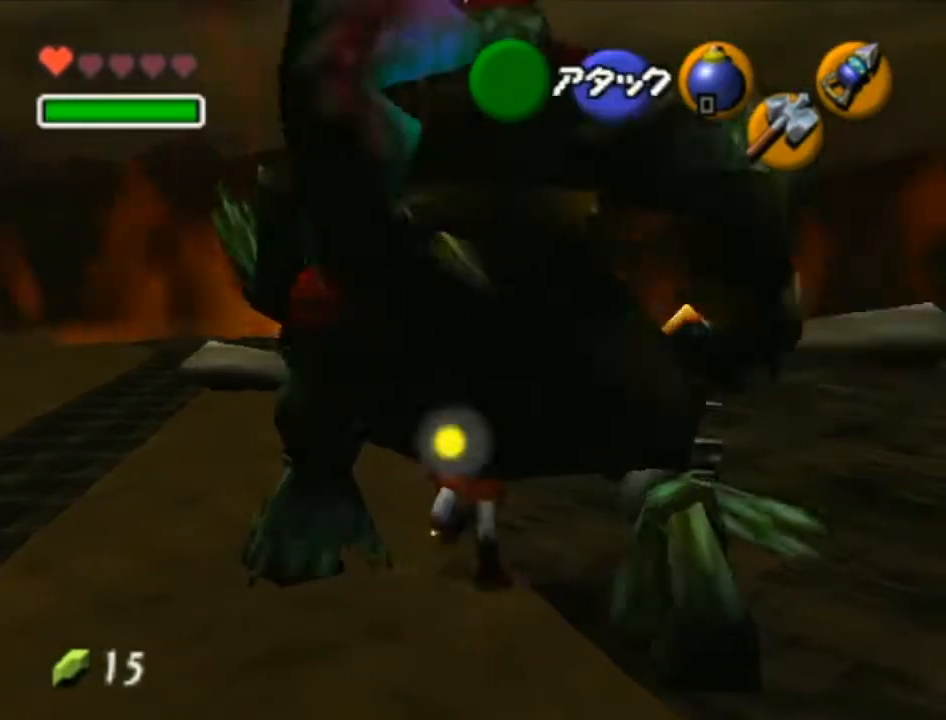
{"buttons": [], "left_stick": "down", "right_stick": "center", "events": []}
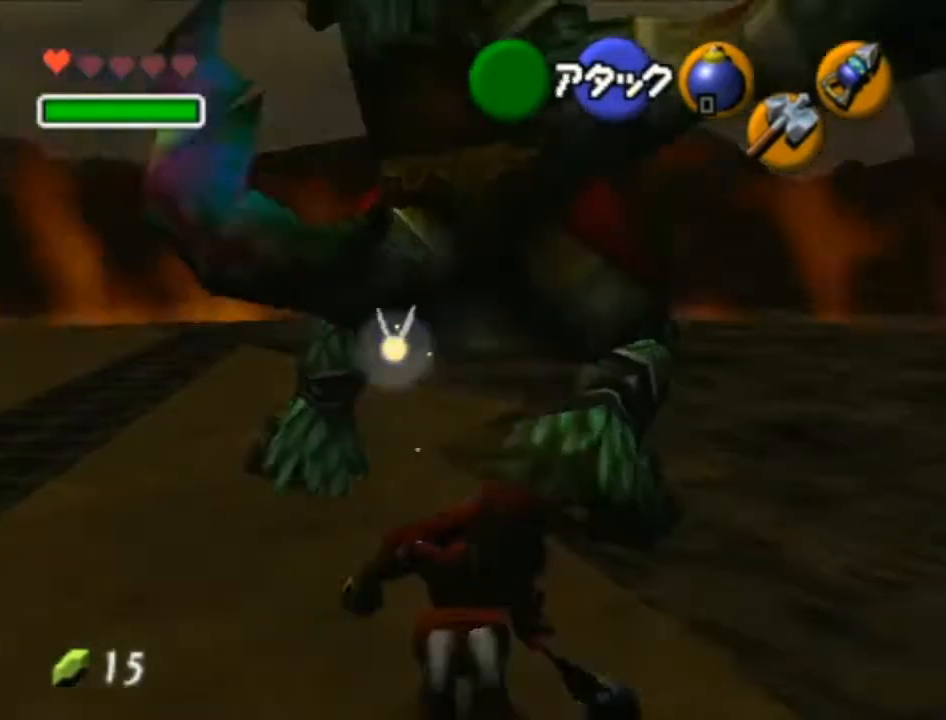
{"buttons": ["R1", "Z"], "left_stick": "down", "right_stick": "center", "events": [[133, "left_stick", "center"], [233, "left_stick", "up"], [350, "R1", "down"], [383, "left_stick", "center"], [450, "Z", "down"], [467, "left_stick", "down"]]}
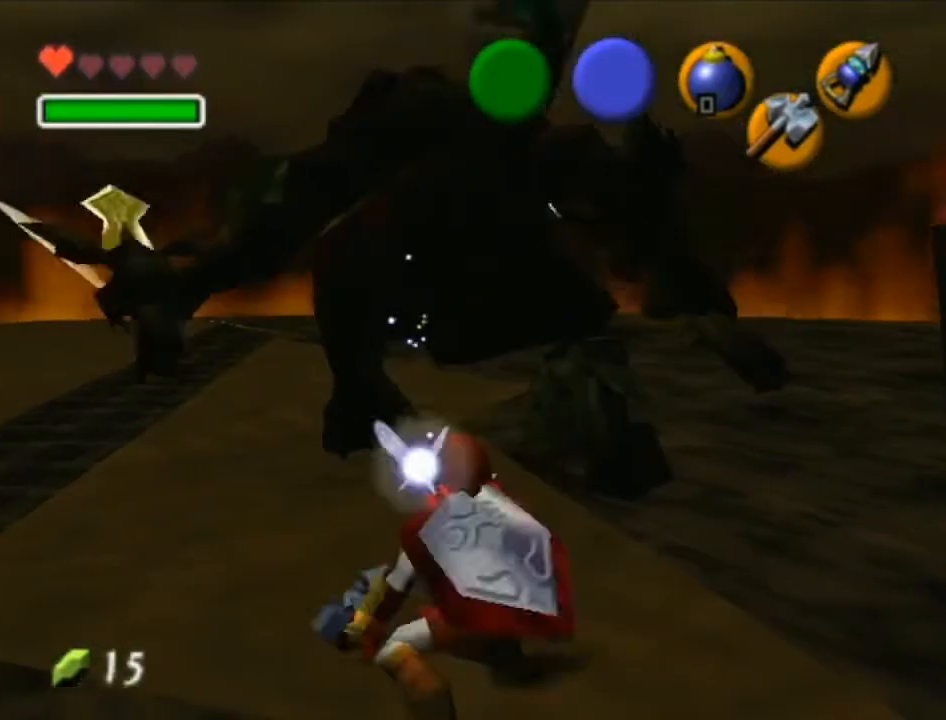
{"buttons": ["R1", "Z"], "left_stick": "down", "right_stick": "center", "events": [[67, "Z", "up"], [100, "Z", "down"], [233, "Z", "up"], [283, "Z", "down"], [383, "Z", "up"], [450, "Z", "down"]]}
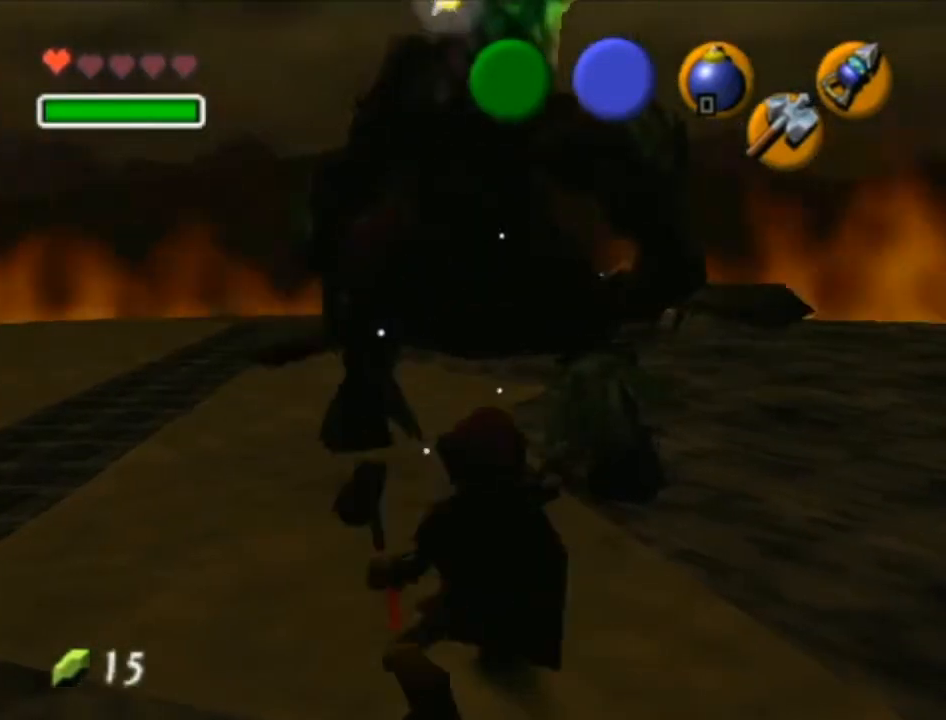
{"buttons": ["R1", "Z"], "left_stick": "down", "right_stick": "center", "events": [[33, "Z", "up"], [133, "Z", "down"], [217, "Z", "up"], [283, "Z", "down"], [417, "Z", "up"], [483, "Z", "down"]]}
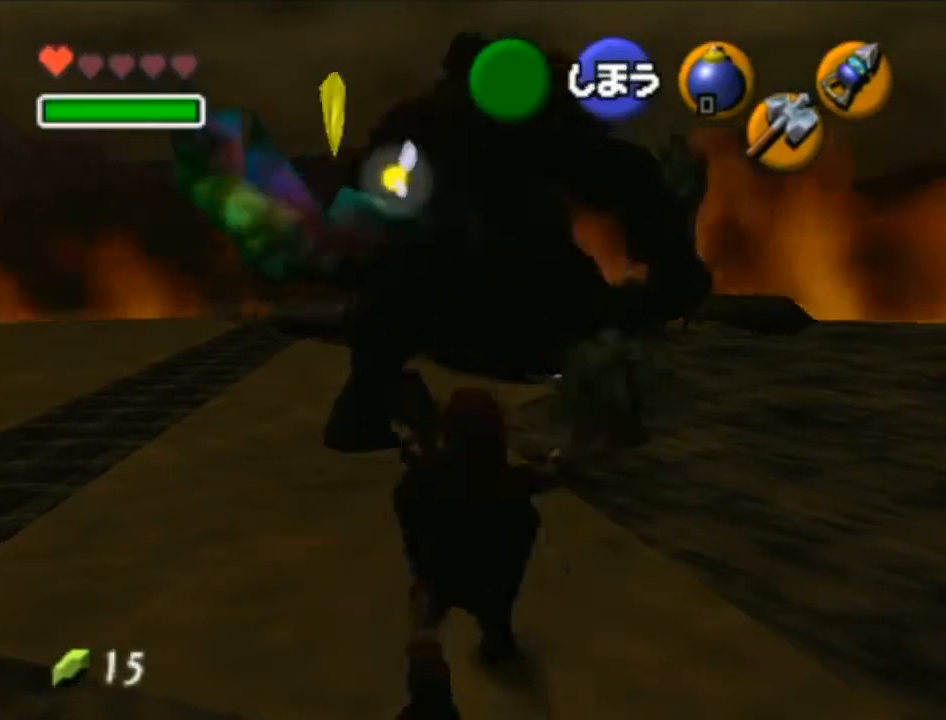
{"buttons": [], "left_stick": "center", "right_stick": "center", "events": [[33, "Z", "up"], [133, "Z", "down"], [233, "Z", "up"], [417, "R1", "up"], [450, "left_stick", "center"]]}
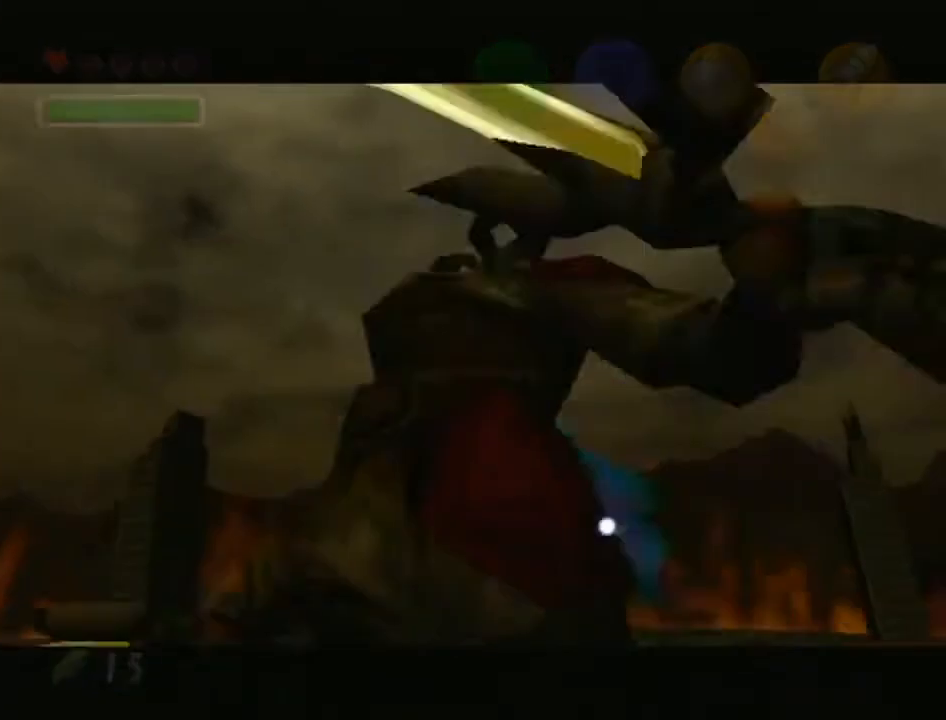
{"buttons": [], "left_stick": "center", "right_stick": "center", "events": []}
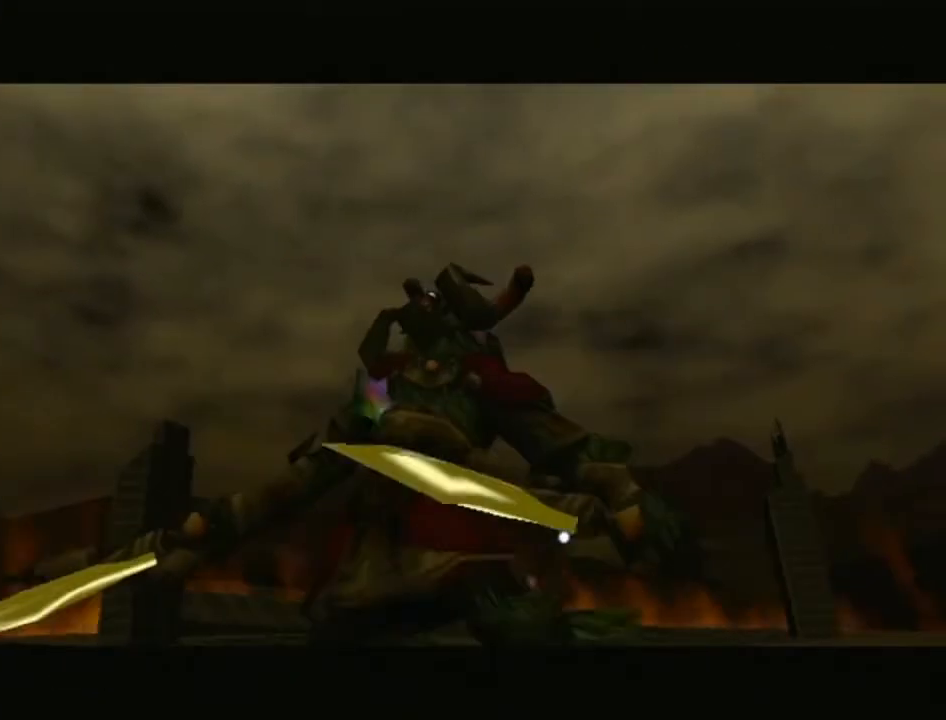
{"buttons": [], "left_stick": "center", "right_stick": "center", "events": []}
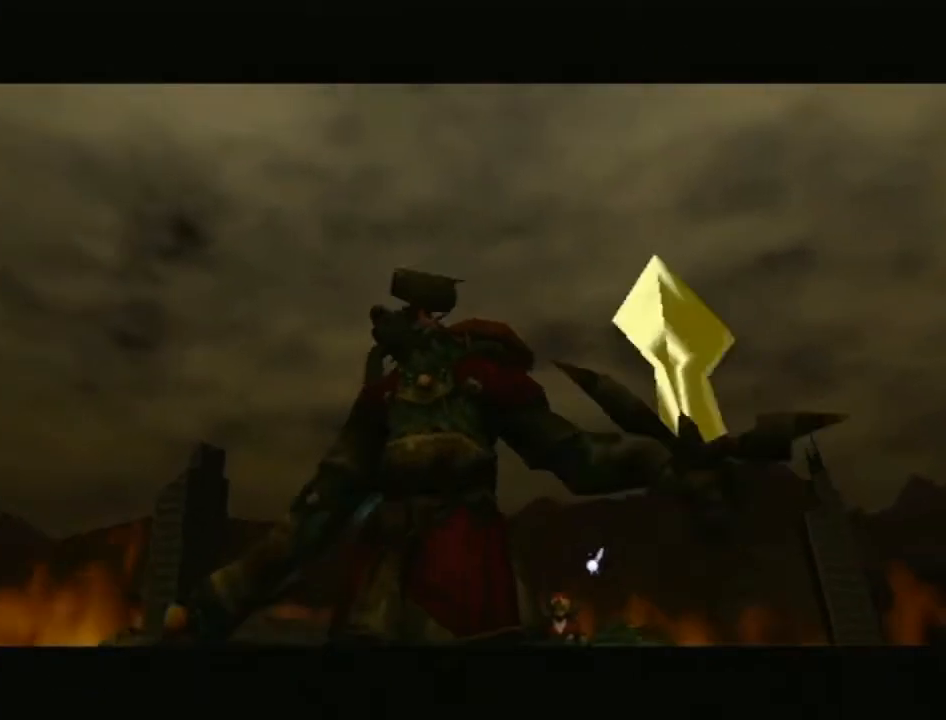
{"buttons": [], "left_stick": "center", "right_stick": "center", "events": []}
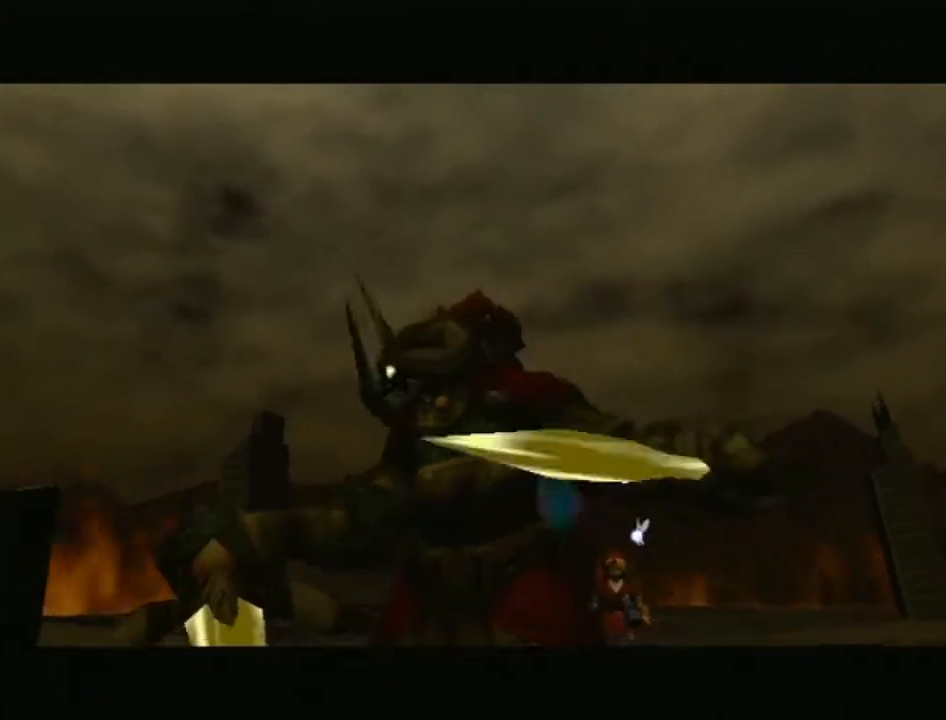
{"buttons": [], "left_stick": "center", "right_stick": "center", "events": []}
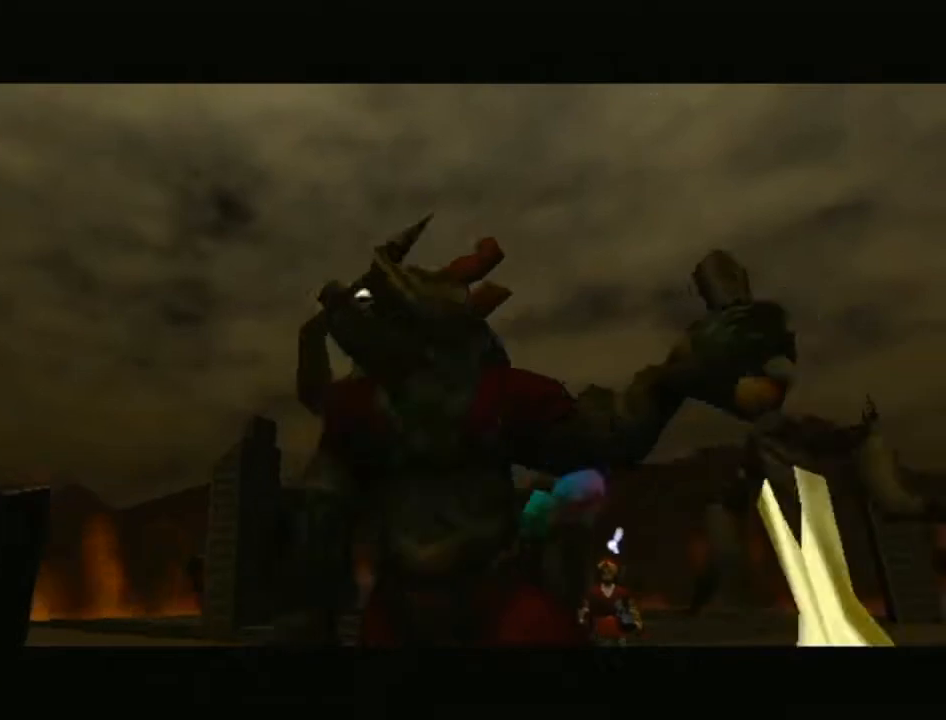
{"buttons": [], "left_stick": "center", "right_stick": "center", "events": []}
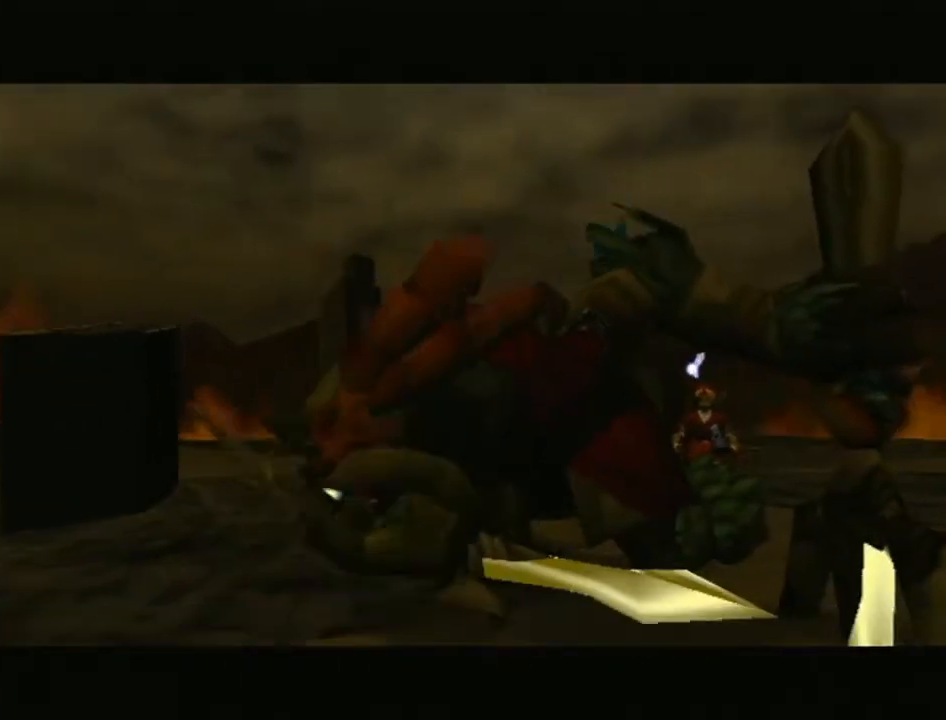
{"buttons": ["A", "B"], "left_stick": "center", "right_stick": "center", "events": [[467, "A", "down"], [467, "B", "down"]]}
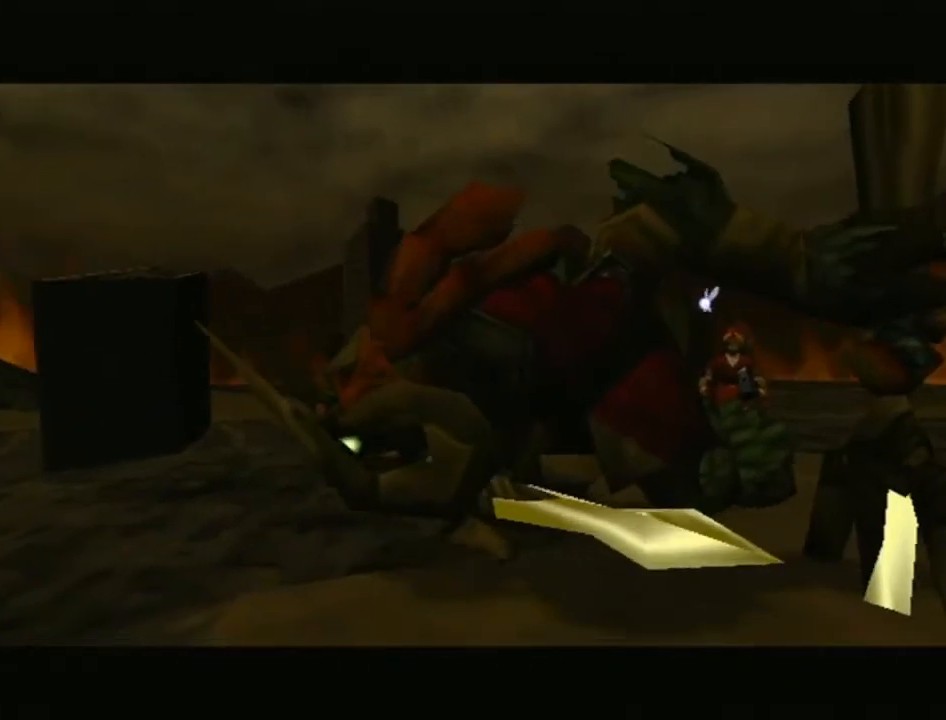
{"buttons": [], "left_stick": "center", "right_stick": "center", "events": [[133, "A", "up"], [133, "B", "up"], [200, "B", "down"], [233, "A", "down"], [350, "A", "up"], [350, "B", "up"], [417, "A", "down"], [417, "B", "down"], [483, "B", "up"], [500, "A", "up"]]}
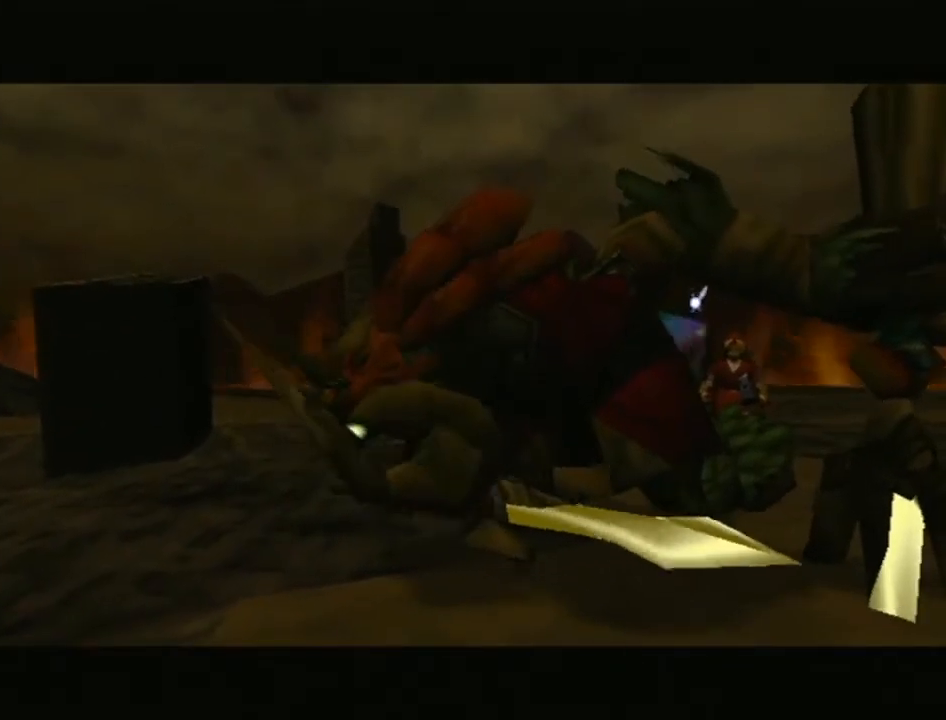
{"buttons": ["A"], "left_stick": "center", "right_stick": "center", "events": [[100, "A", "down"], [100, "B", "down"], [167, "B", "up"], [200, "A", "up"], [283, "A", "down"], [283, "B", "down"], [350, "B", "up"], [383, "A", "up"], [450, "A", "down"], [450, "B", "down"], [500, "B", "up"]]}
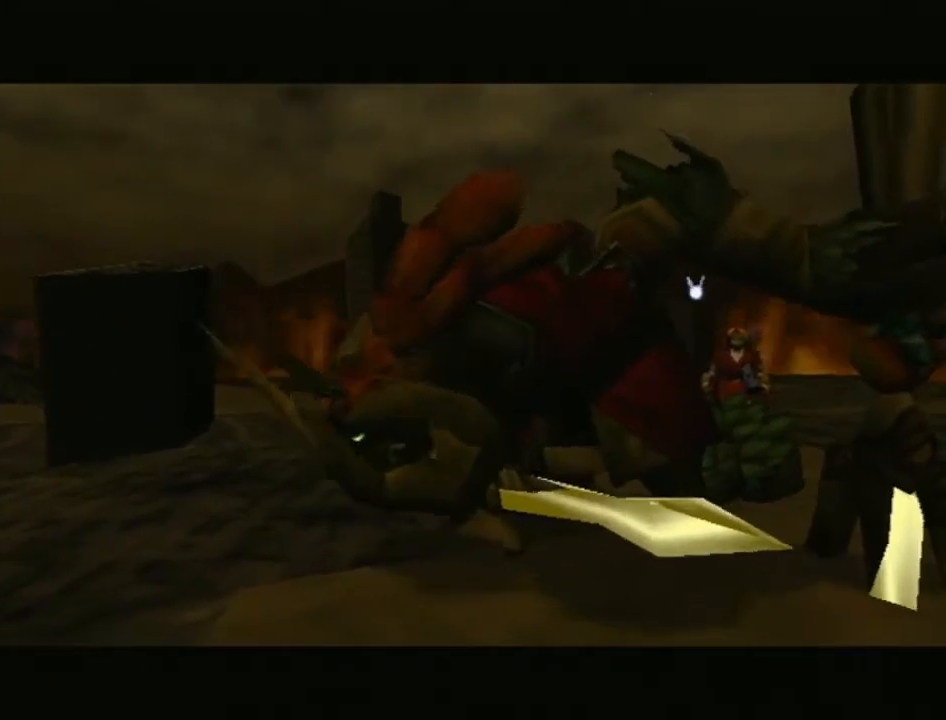
{"buttons": ["A", "B"], "left_stick": "center", "right_stick": "center", "events": [[33, "A", "up"], [133, "B", "down"], [167, "A", "down"], [200, "B", "up"], [233, "A", "up"], [317, "B", "down"], [350, "A", "down"], [383, "B", "up"], [417, "A", "up"], [467, "B", "down"], [500, "A", "down"]]}
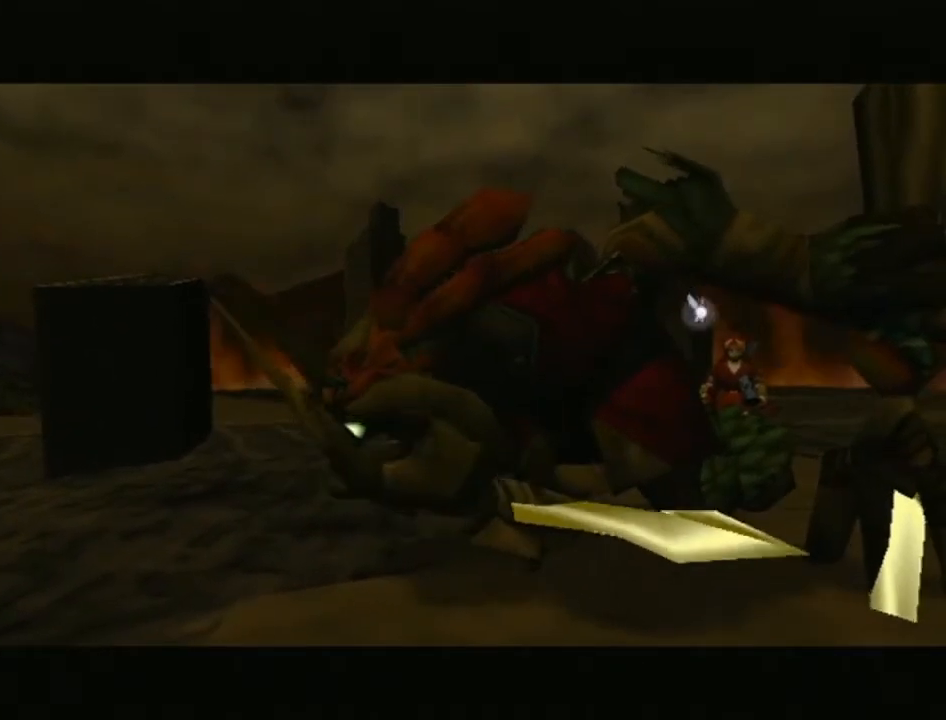
{"buttons": [], "left_stick": "center", "right_stick": "center", "events": [[67, "B", "up"], [100, "A", "up"], [167, "A", "down"], [167, "B", "down"], [233, "B", "up"], [250, "A", "up"], [350, "A", "down"], [350, "B", "down"], [417, "B", "up"], [450, "A", "up"]]}
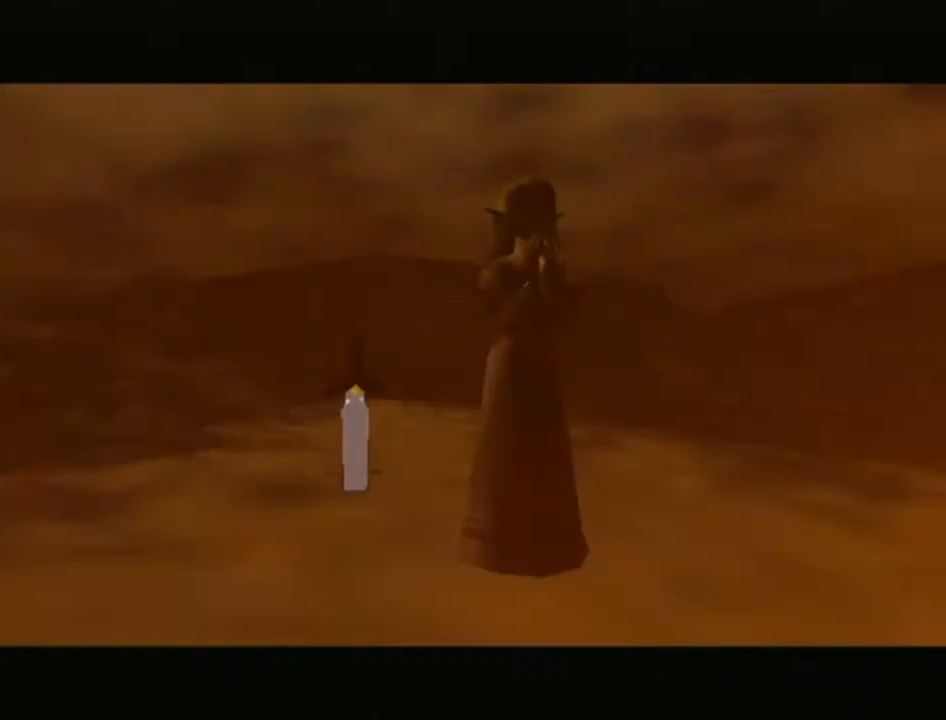
{"buttons": ["A"], "left_stick": "center", "right_stick": "center", "events": [[33, "A", "down"], [33, "B", "down"], [100, "B", "up"], [167, "A", "up"], [233, "B", "down"], [250, "A", "down"], [317, "B", "up"], [350, "A", "up"], [417, "B", "down"], [450, "A", "down"], [483, "B", "up"]]}
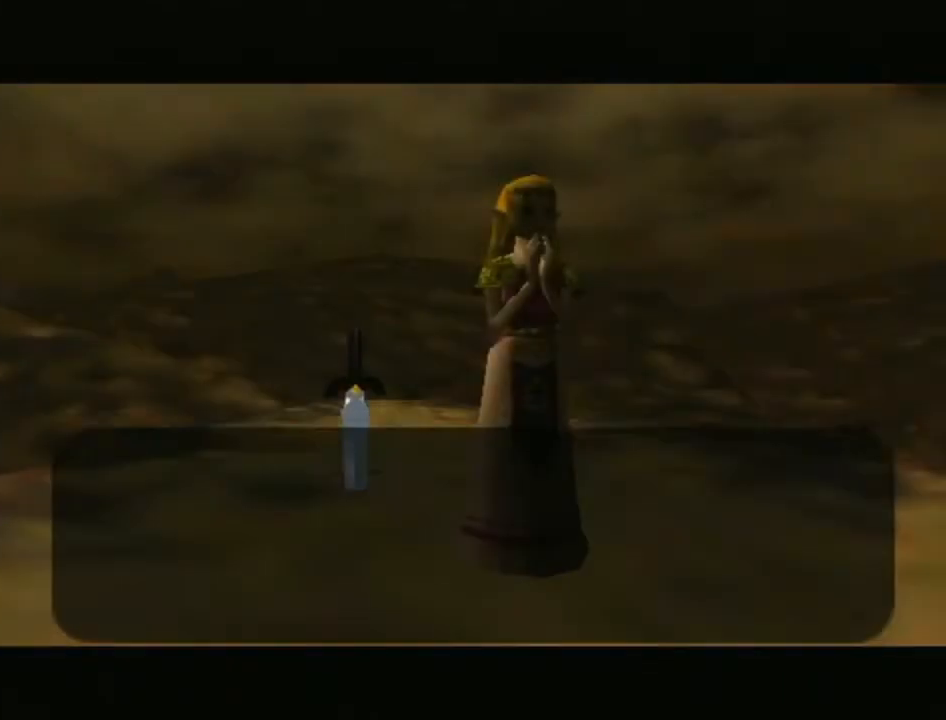
{"buttons": ["A", "B"], "left_stick": "center", "right_stick": "center", "events": [[33, "A", "up"], [100, "B", "down"], [133, "A", "down"], [167, "B", "up"], [217, "A", "up"], [283, "A", "down"], [283, "B", "down"], [350, "B", "up"], [383, "A", "up"], [450, "B", "down"], [467, "A", "down"]]}
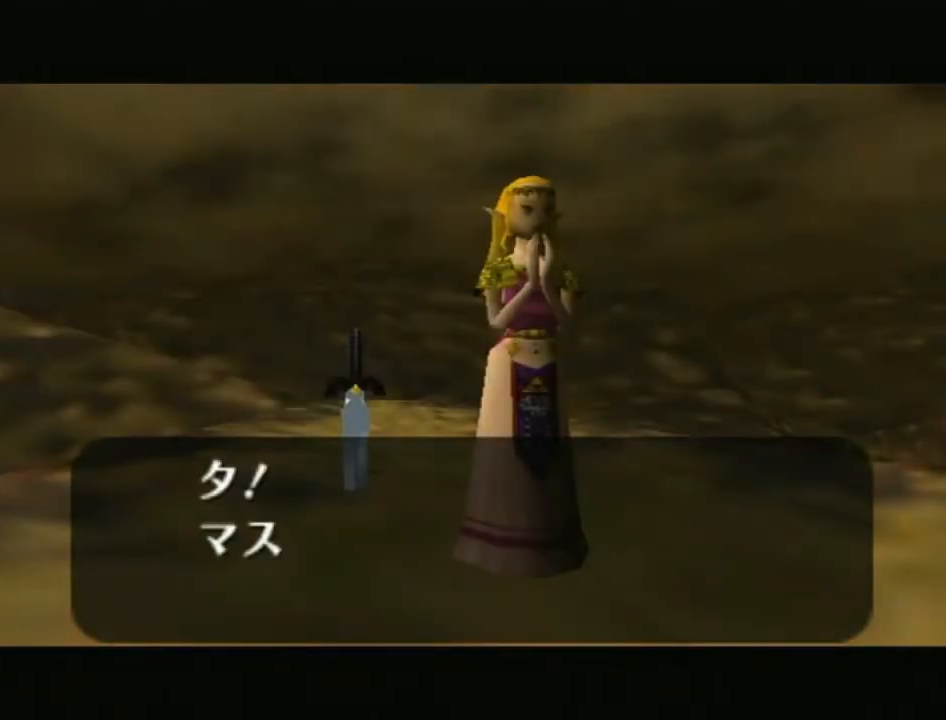
{"buttons": ["A", "B"], "left_stick": "center", "right_stick": "center", "events": [[33, "B", "up"], [67, "A", "up"], [133, "A", "down"], [133, "B", "down"], [200, "B", "up"], [250, "A", "up"], [317, "B", "down"], [350, "A", "down"], [383, "B", "up"], [450, "A", "up"], [500, "A", "down"], [500, "B", "down"]]}
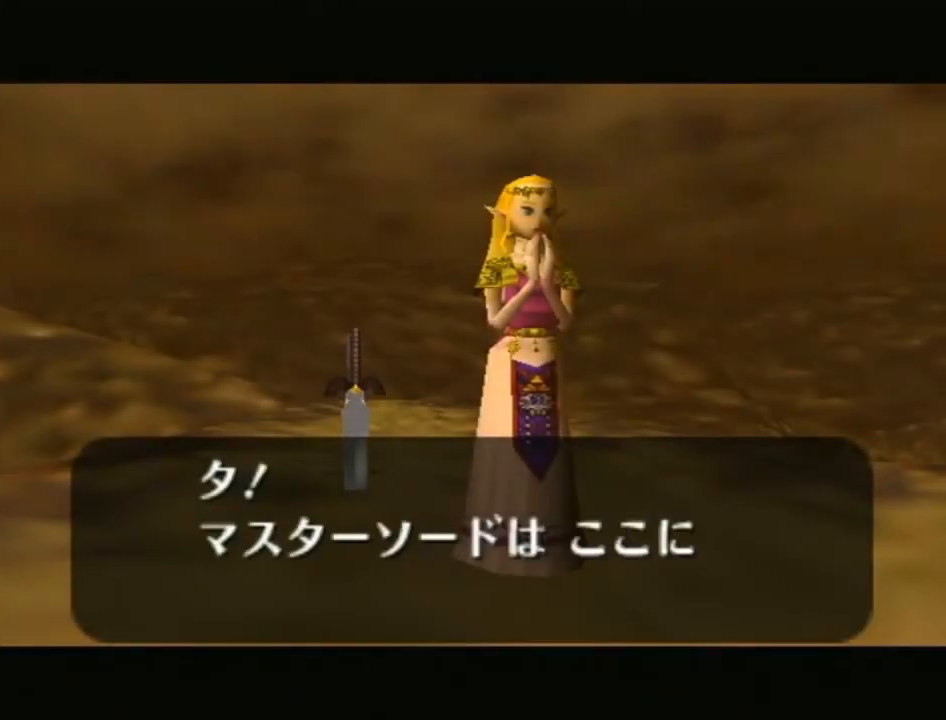
{"buttons": ["A", "B"], "left_stick": "center", "right_stick": "center", "events": [[67, "B", "up"], [133, "A", "up"], [167, "B", "down"], [200, "A", "down"], [233, "B", "up"], [283, "A", "up"], [350, "A", "down"], [350, "B", "down"], [417, "B", "up"], [450, "A", "up"], [467, "A", "down"], [467, "B", "down"]]}
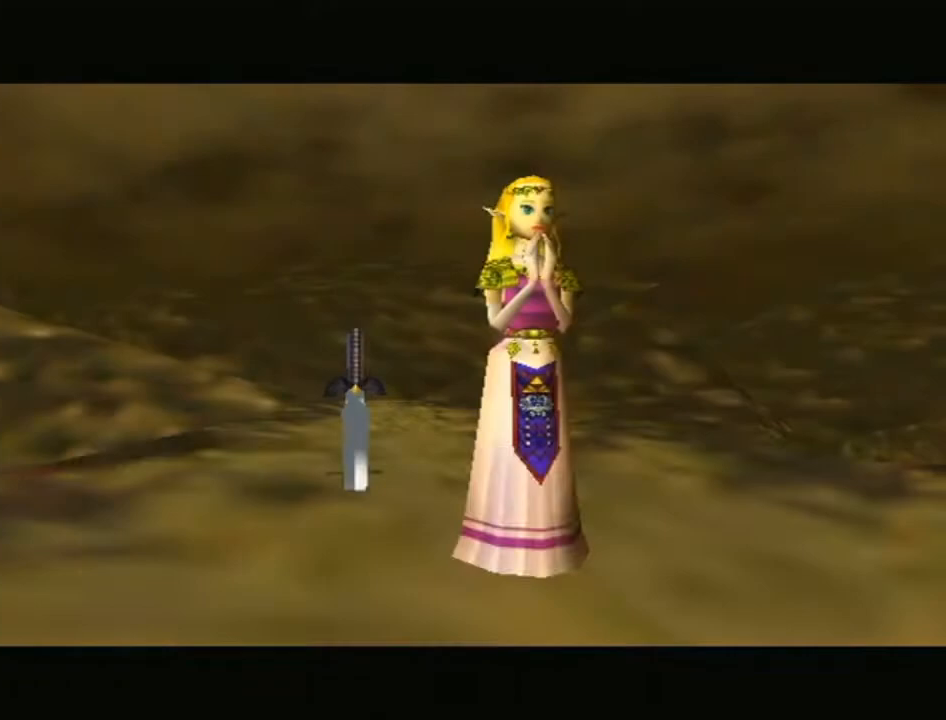
{"buttons": [], "left_stick": "center", "right_stick": "center", "events": [[33, "B", "up"], [67, "A", "up"]]}
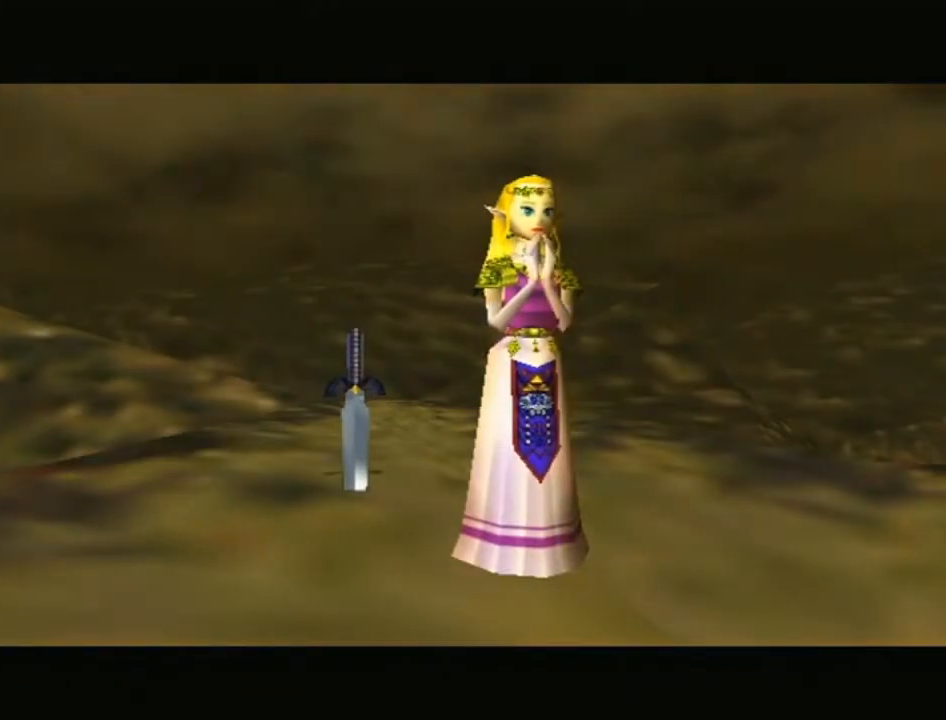
{"buttons": [], "left_stick": "up-left", "right_stick": "center", "events": [[167, "left_stick", "up-left"]]}
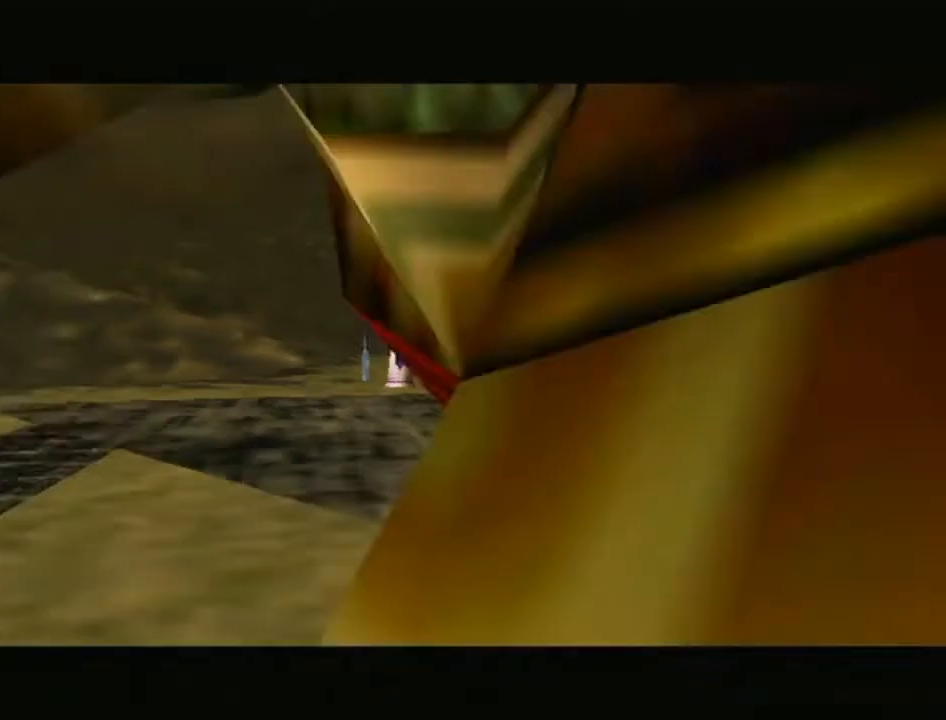
{"buttons": ["A"], "left_stick": "up", "right_stick": "center", "events": [[283, "left_stick", "up"], [450, "A", "down"]]}
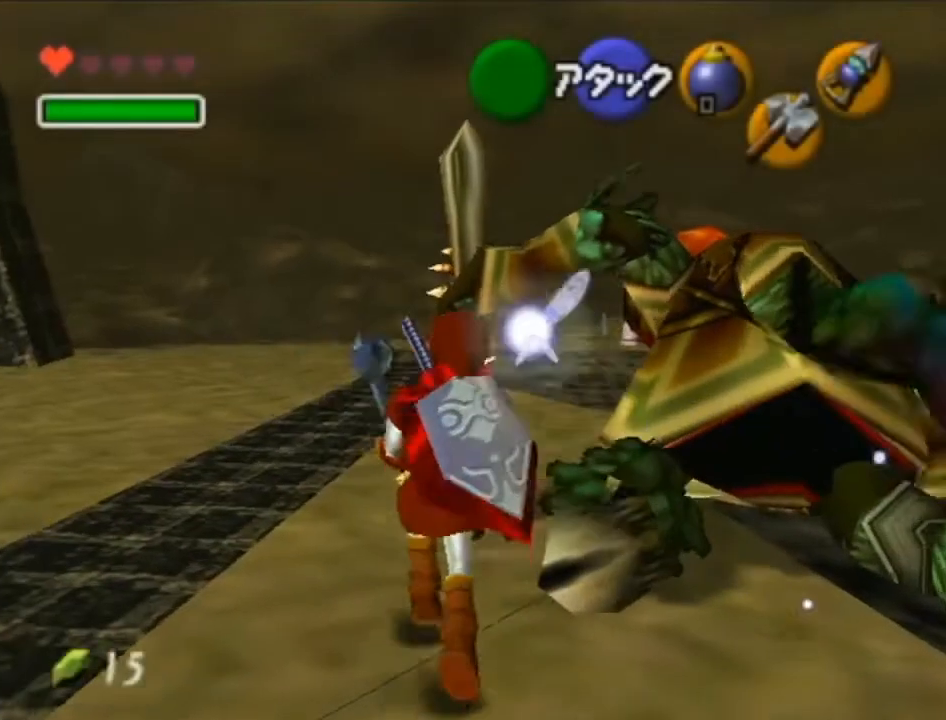
{"buttons": [], "left_stick": "up", "right_stick": "center", "events": [[33, "A", "up"]]}